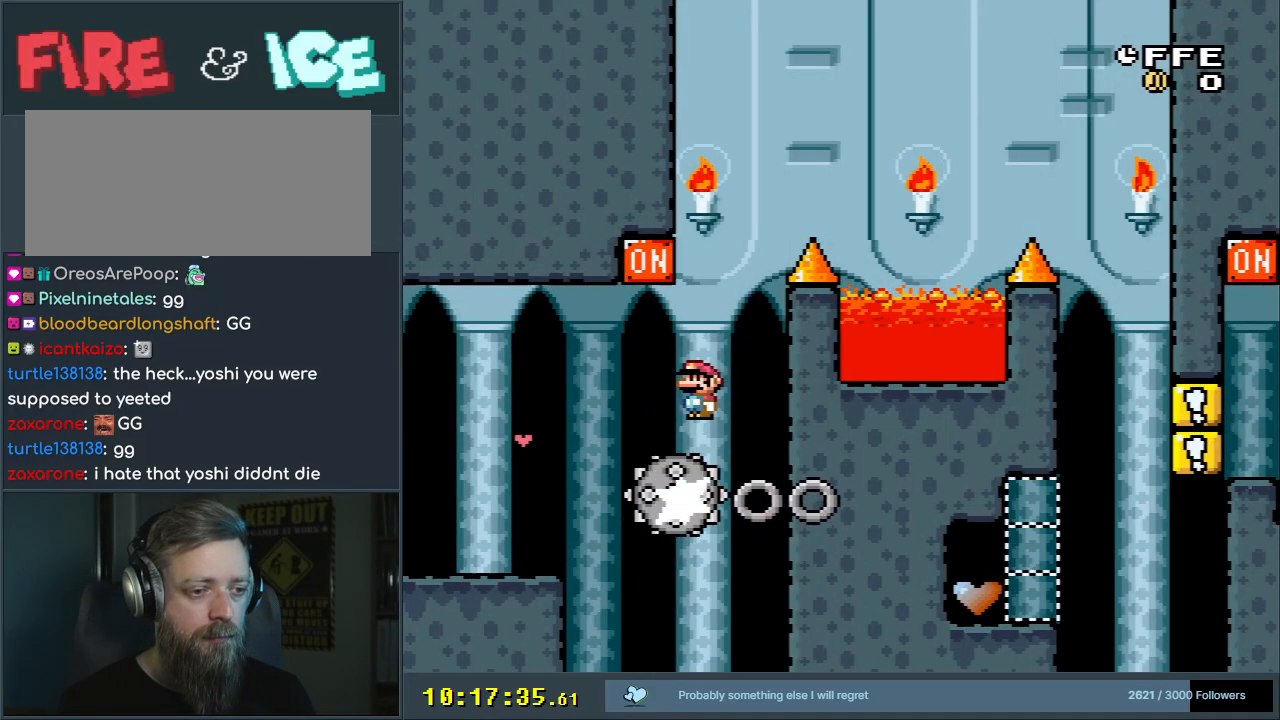
Gameplay with a controller (Nintendo layout); each line is a JSON object with the inputs held at the frame after it. "events" lists button and stick changes between this image and that frame as [ms after this image, input, new state], when the widget could be followed in between. Not read: L3 R3.
{"buttons": ["A", "X"], "events": [[100, "DPAD_LEFT", "down"], [200, "DPAD_LEFT", "up"], [283, "DPAD_RIGHT", "down"], [467, "DPAD_RIGHT", "up"]]}
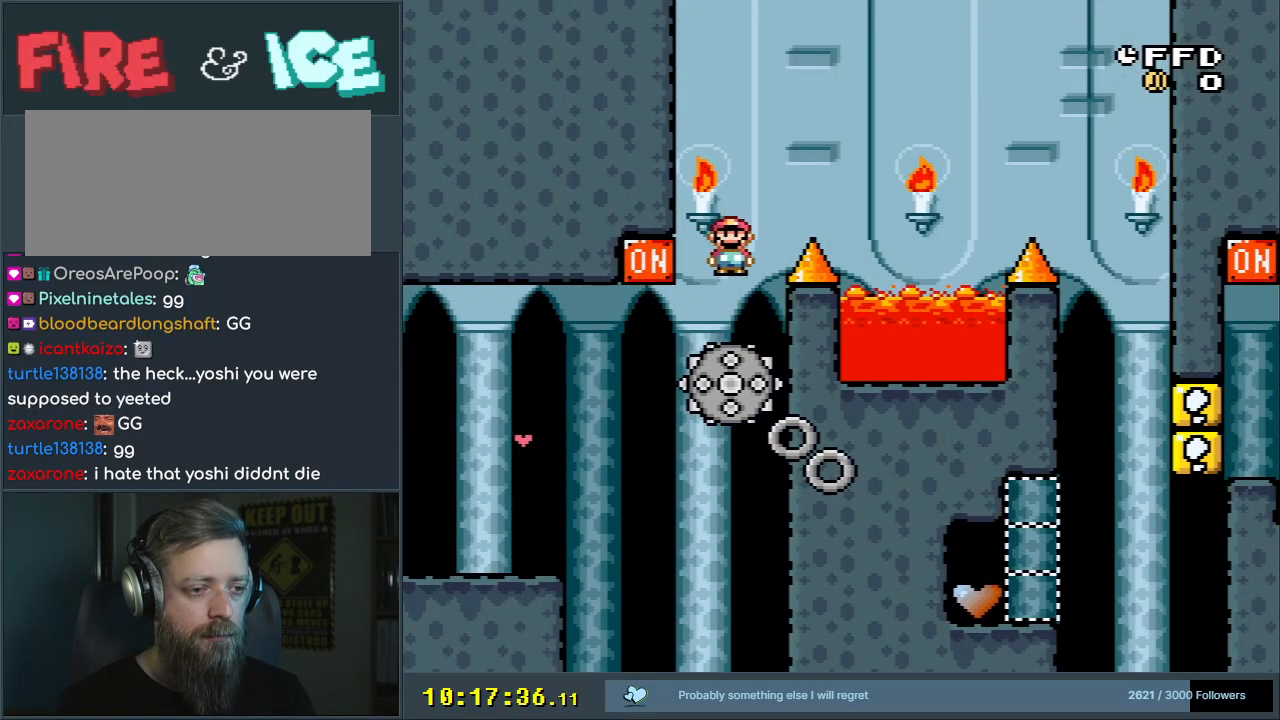
{"buttons": ["A", "X", "DPAD_RIGHT"], "events": [[67, "DPAD_LEFT", "down"], [117, "DPAD_UP", "down"], [133, "DPAD_LEFT", "up"], [133, "DPAD_RIGHT", "down"], [133, "DPAD_UP", "up"]]}
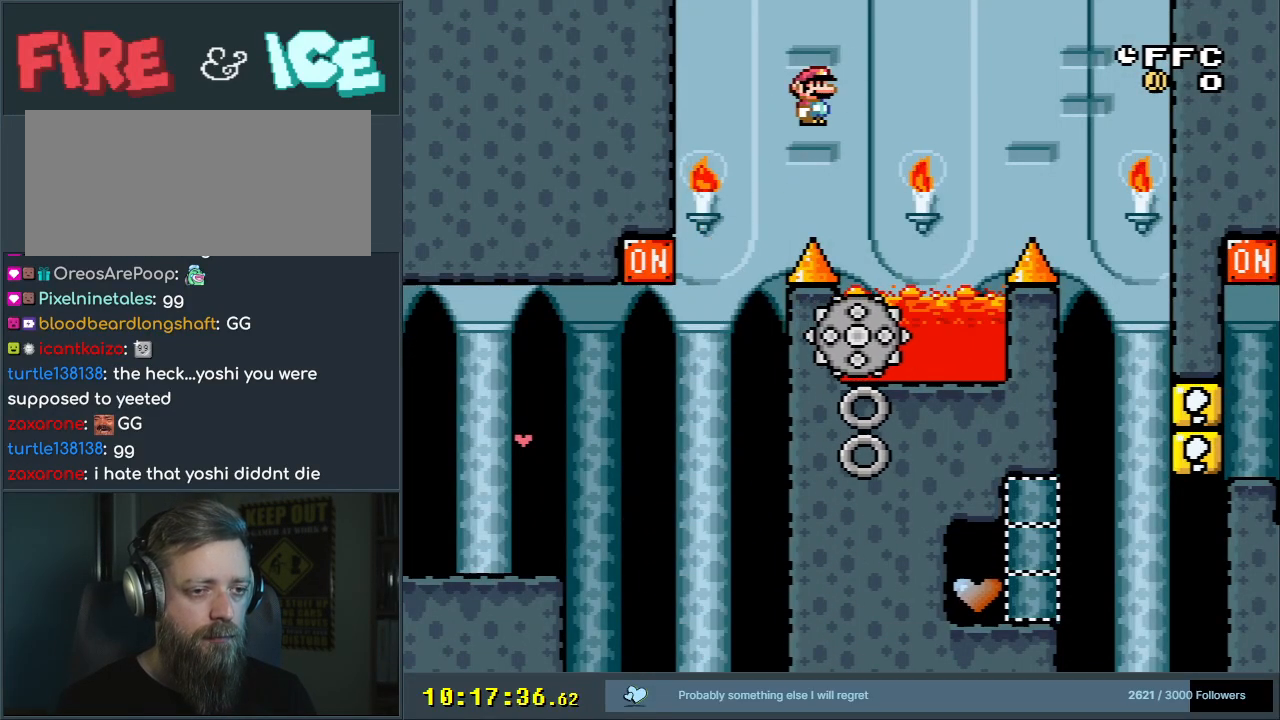
{"buttons": ["A", "X"], "events": [[467, "DPAD_RIGHT", "up"]]}
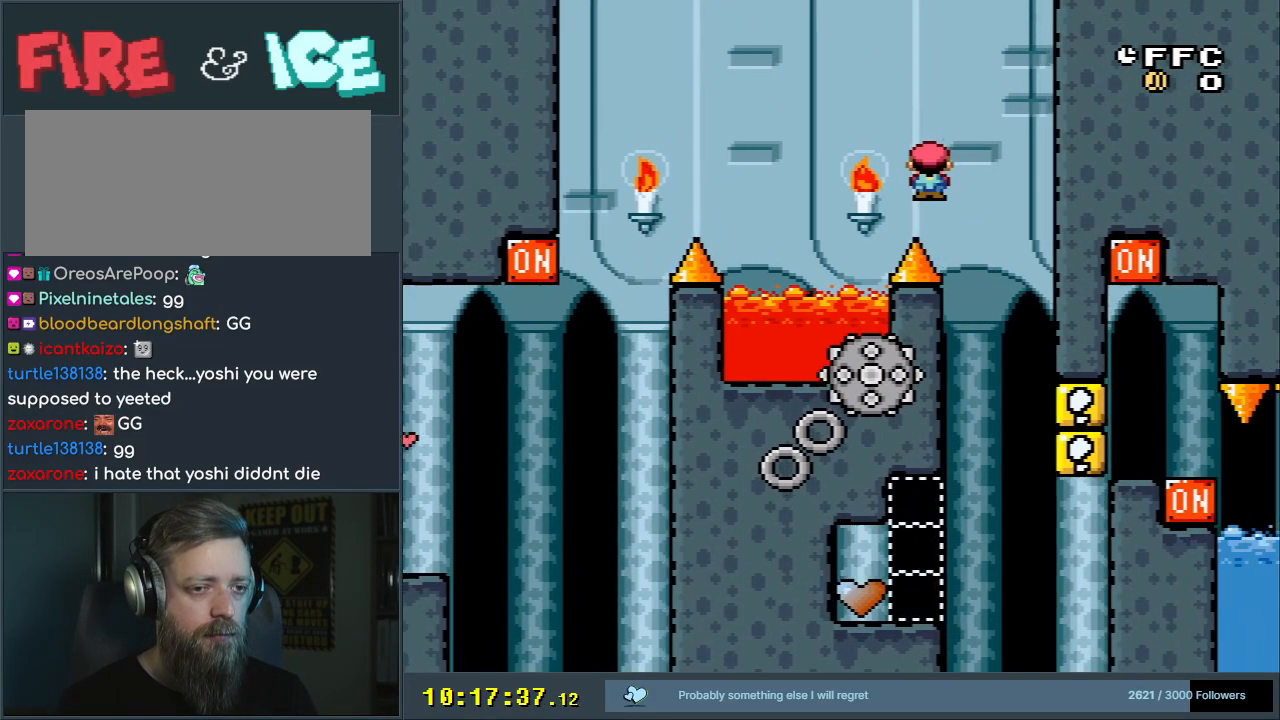
{"buttons": ["X"], "events": [[33, "DPAD_LEFT", "down"], [283, "DPAD_LEFT", "up"], [350, "DPAD_RIGHT", "down"], [483, "A", "up"], [500, "DPAD_RIGHT", "up"]]}
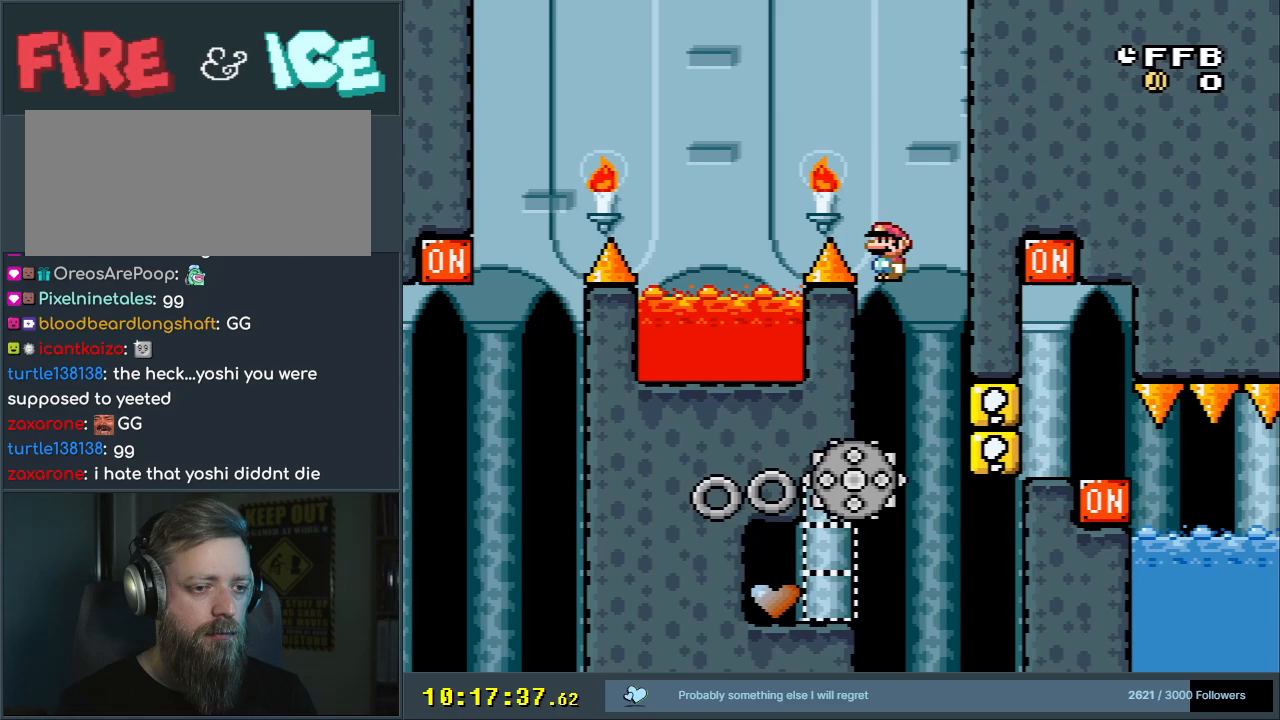
{"buttons": ["A", "X", "DPAD_LEFT"], "events": [[233, "DPAD_LEFT", "down"], [383, "A", "down"], [383, "DPAD_LEFT", "up"], [483, "DPAD_LEFT", "down"]]}
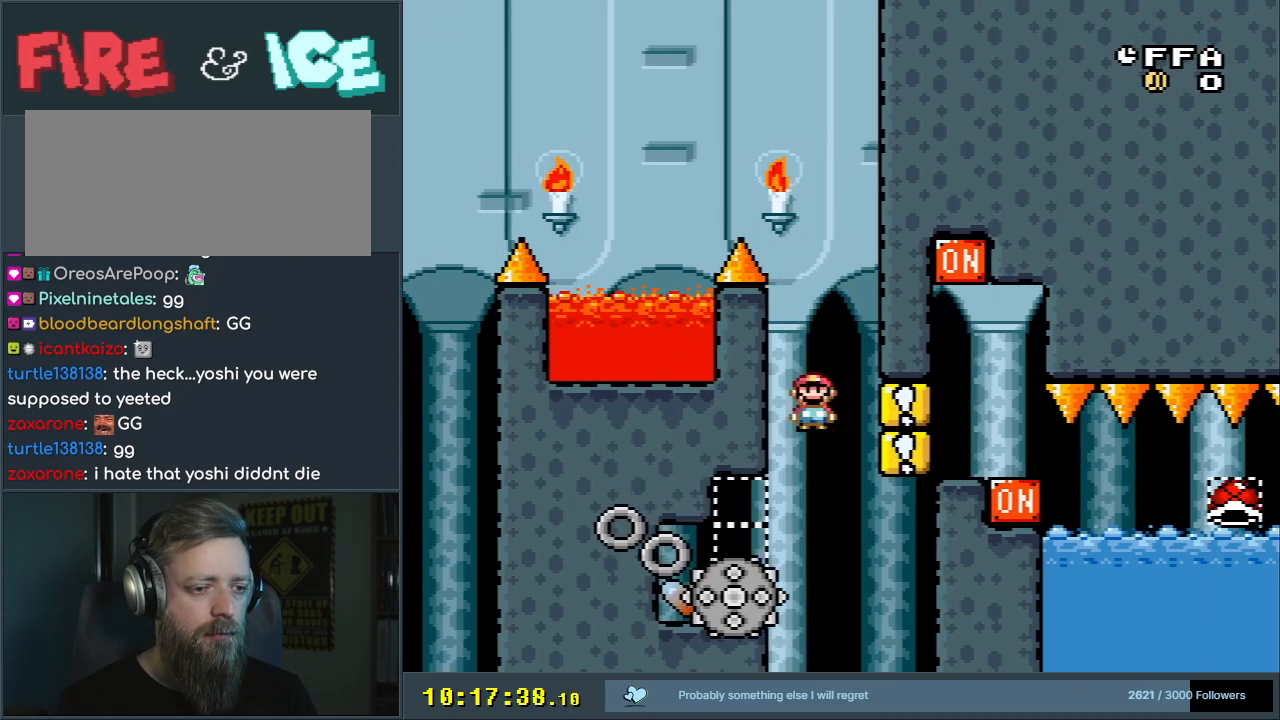
{"buttons": ["X", "DPAD_RIGHT"], "events": [[317, "DPAD_LEFT", "up"], [367, "A", "up"], [417, "DPAD_RIGHT", "down"]]}
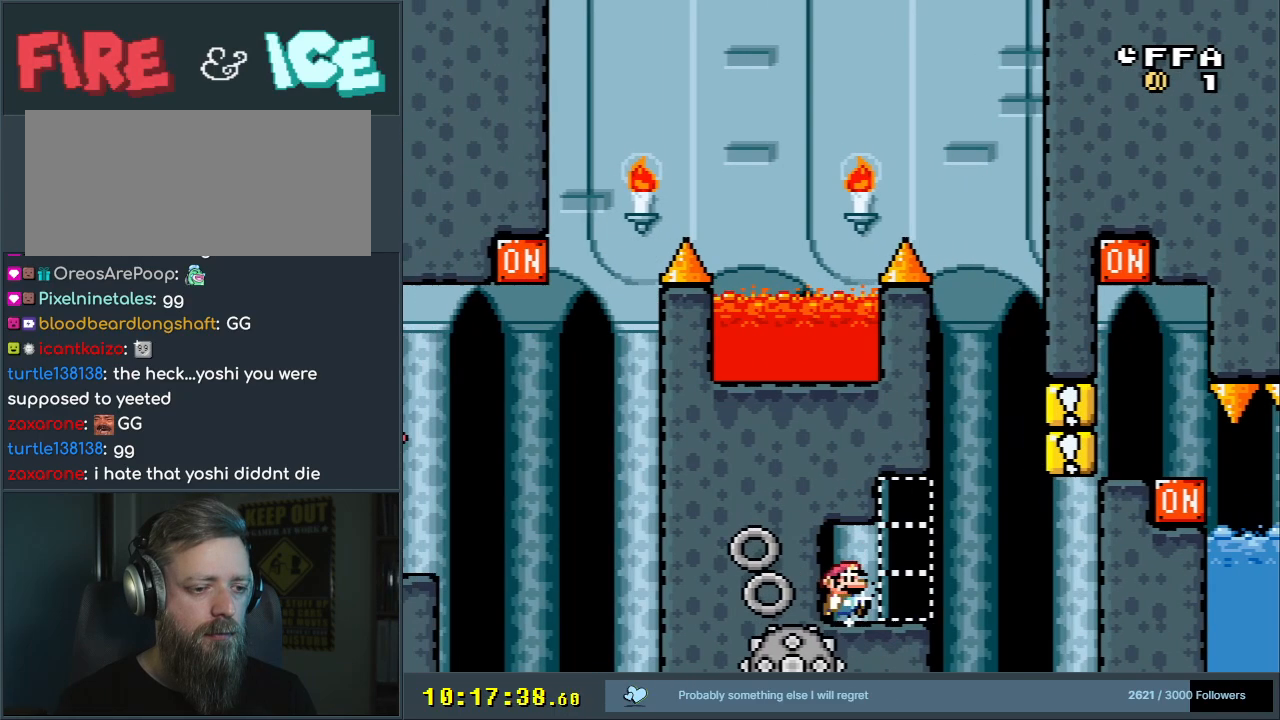
{"buttons": ["X", "DPAD_LEFT"], "events": [[300, "A", "down"], [317, "DPAD_RIGHT", "up"], [450, "A", "up"], [450, "DPAD_LEFT", "down"]]}
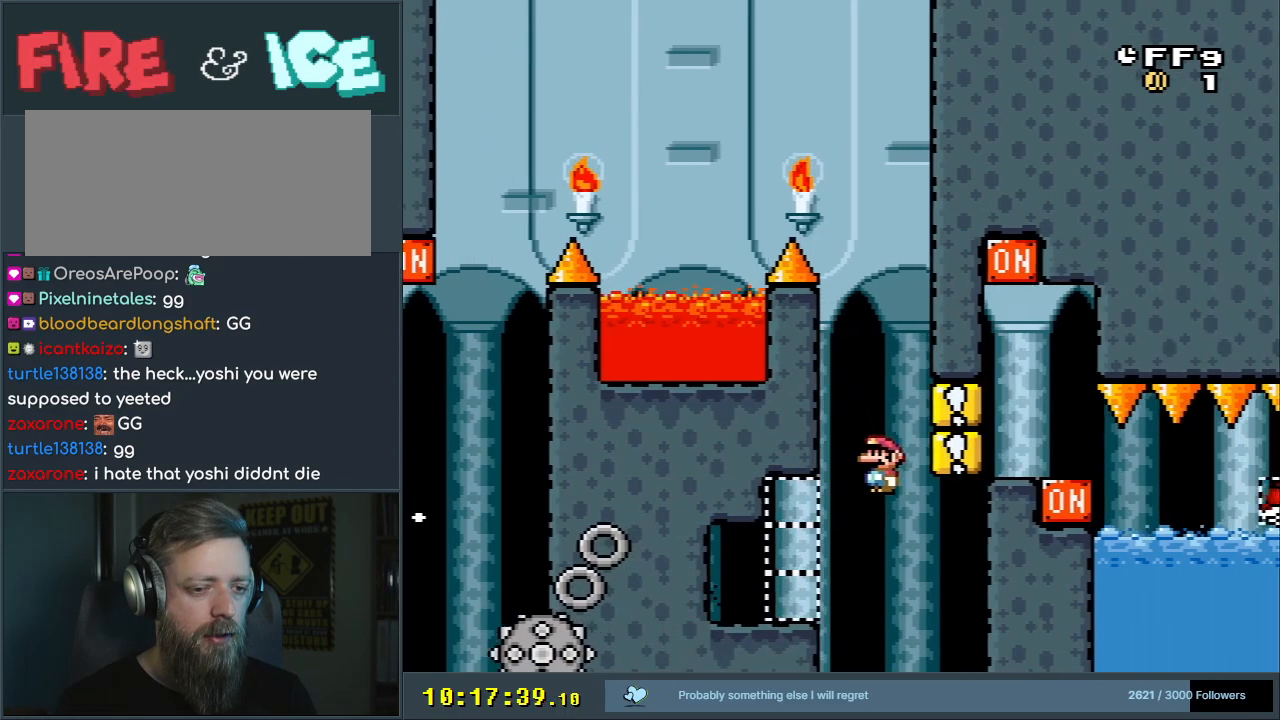
{"buttons": [], "events": [[33, "DPAD_LEFT", "up"], [150, "DPAD_RIGHT", "down"], [300, "DPAD_RIGHT", "up"], [350, "X", "up"]]}
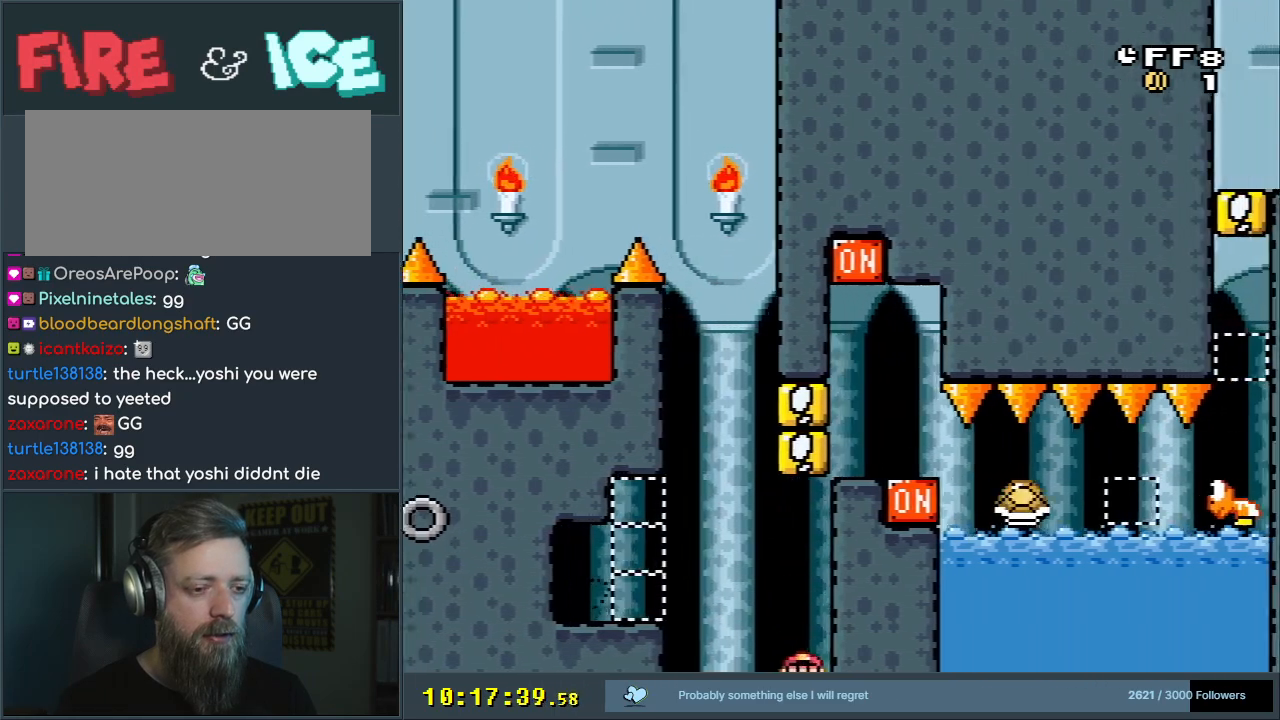
{"buttons": ["A"], "events": [[100, "A", "down"], [200, "A", "up"], [283, "A", "down"], [350, "A", "up"], [400, "A", "down"], [450, "A", "up"], [500, "A", "down"]]}
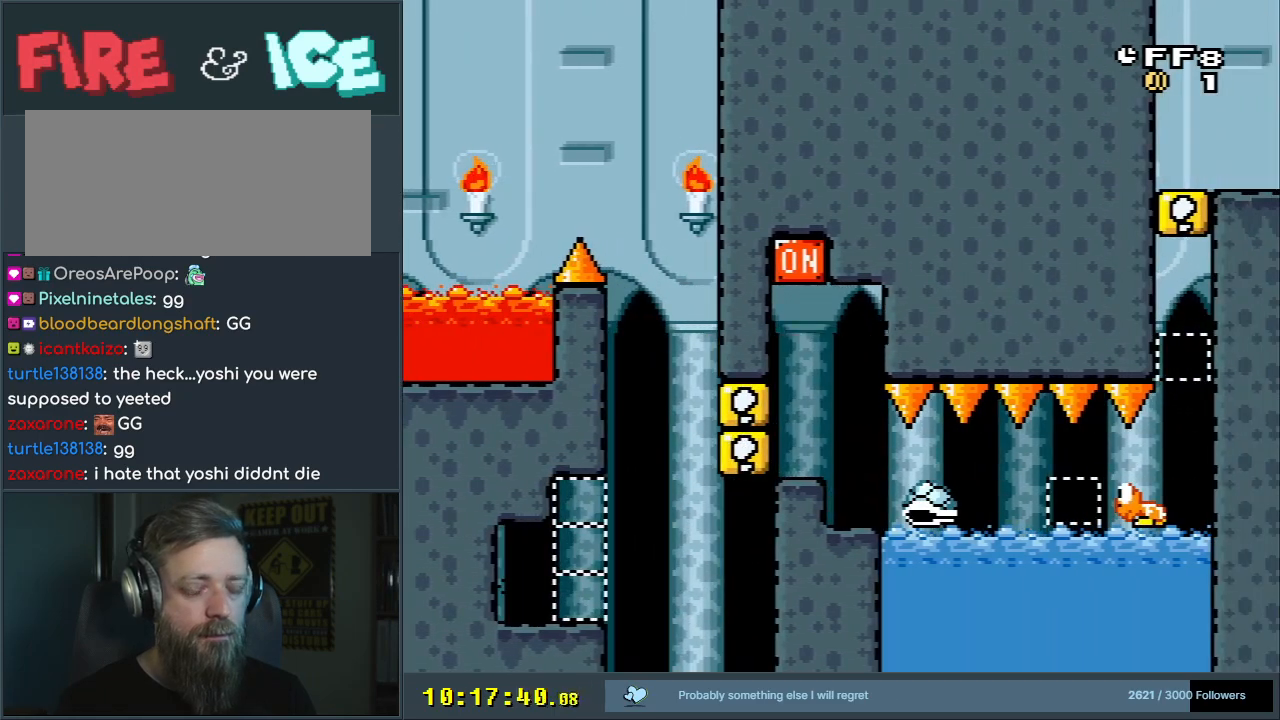
{"buttons": [], "events": [[83, "A", "up"], [167, "A", "down"], [233, "A", "up"]]}
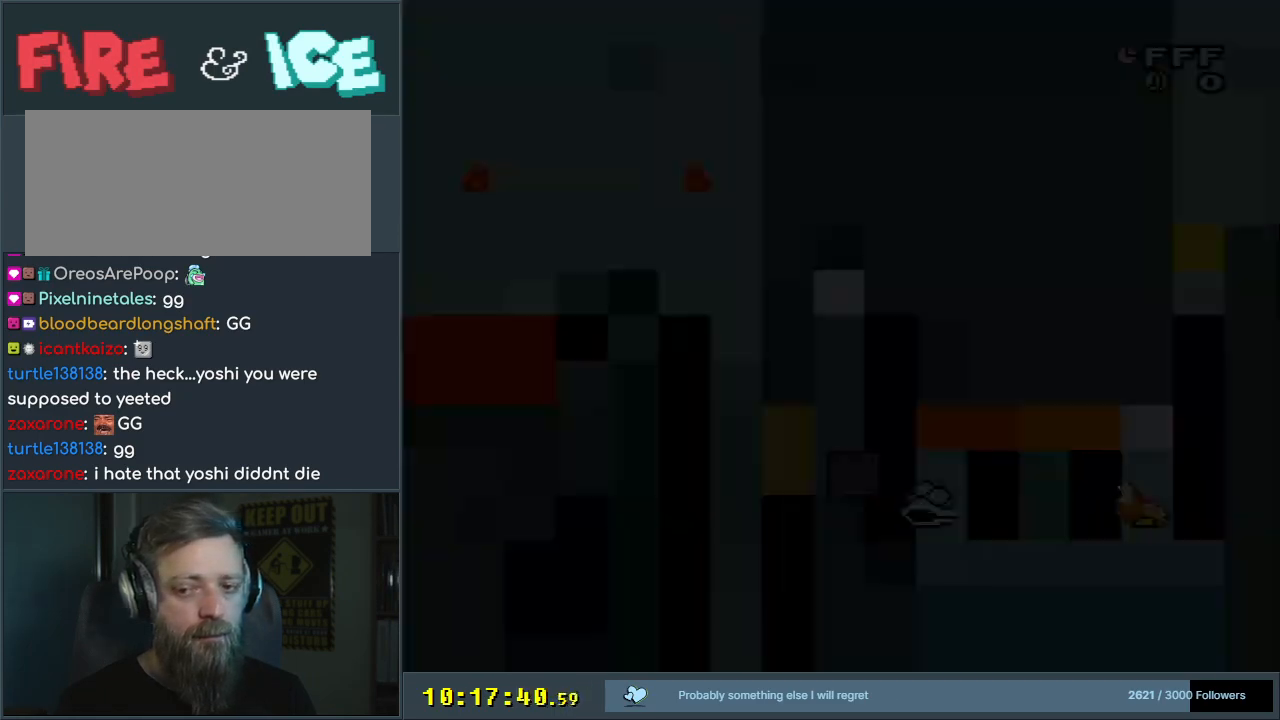
{"buttons": ["X", "DPAD_RIGHT"], "events": [[400, "DPAD_RIGHT", "down"], [400, "X", "down"]]}
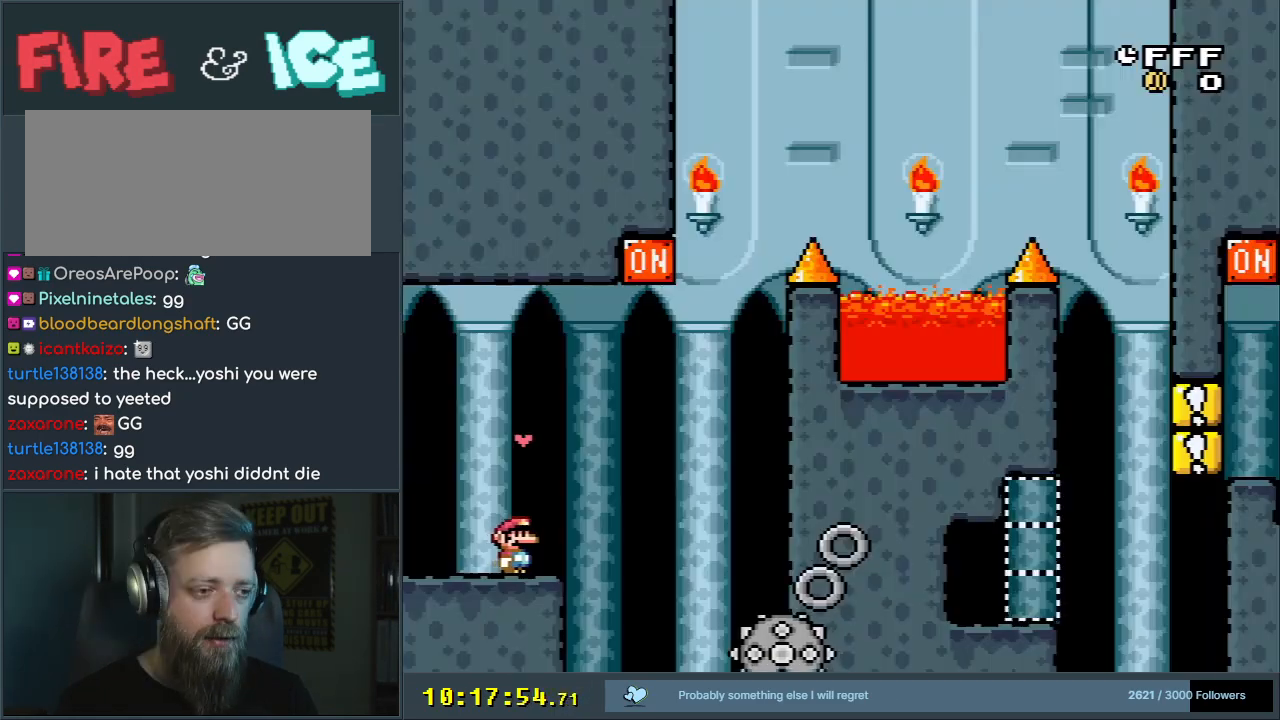
{"buttons": ["A", "X", "DPAD_LEFT"], "events": [[33, "A", "down"], [233, "DPAD_RIGHT", "up"], [267, "A", "up"], [400, "DPAD_LEFT", "down"], [467, "A", "down"]]}
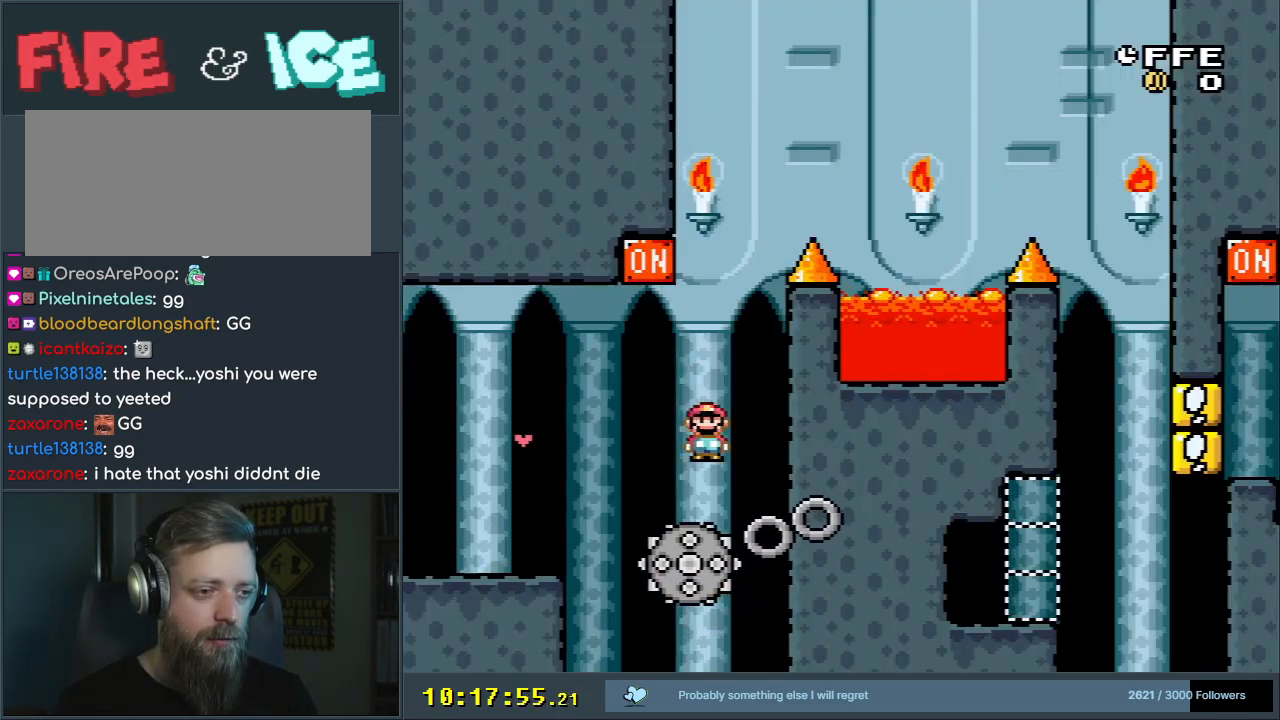
{"buttons": ["A", "X", "DPAD_RIGHT"], "events": [[250, "DPAD_LEFT", "up"], [333, "DPAD_RIGHT", "down"]]}
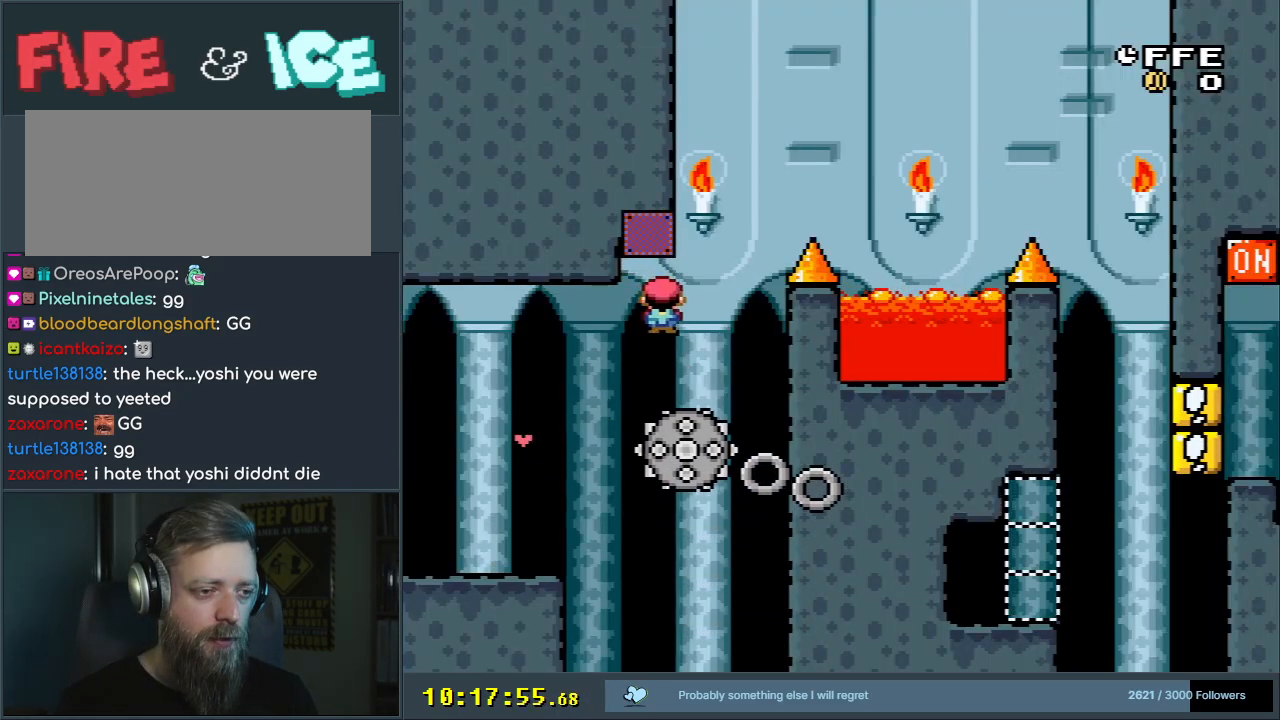
{"buttons": ["A", "X", "DPAD_RIGHT"], "events": [[117, "DPAD_RIGHT", "up"], [183, "DPAD_LEFT", "down"], [300, "DPAD_LEFT", "up"], [317, "DPAD_RIGHT", "down"]]}
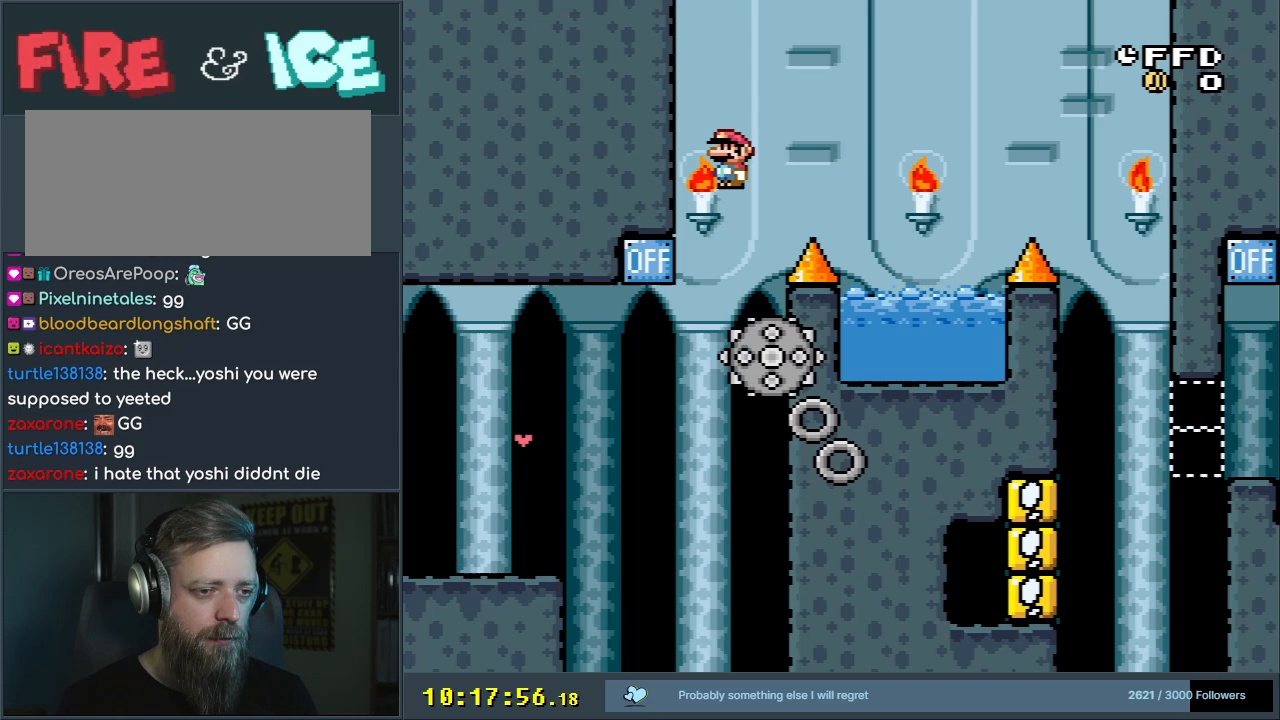
{"buttons": ["A", "X", "DPAD_RIGHT"], "events": [[200, "A", "up"], [383, "DPAD_RIGHT", "up"], [467, "A", "down"], [467, "DPAD_RIGHT", "down"]]}
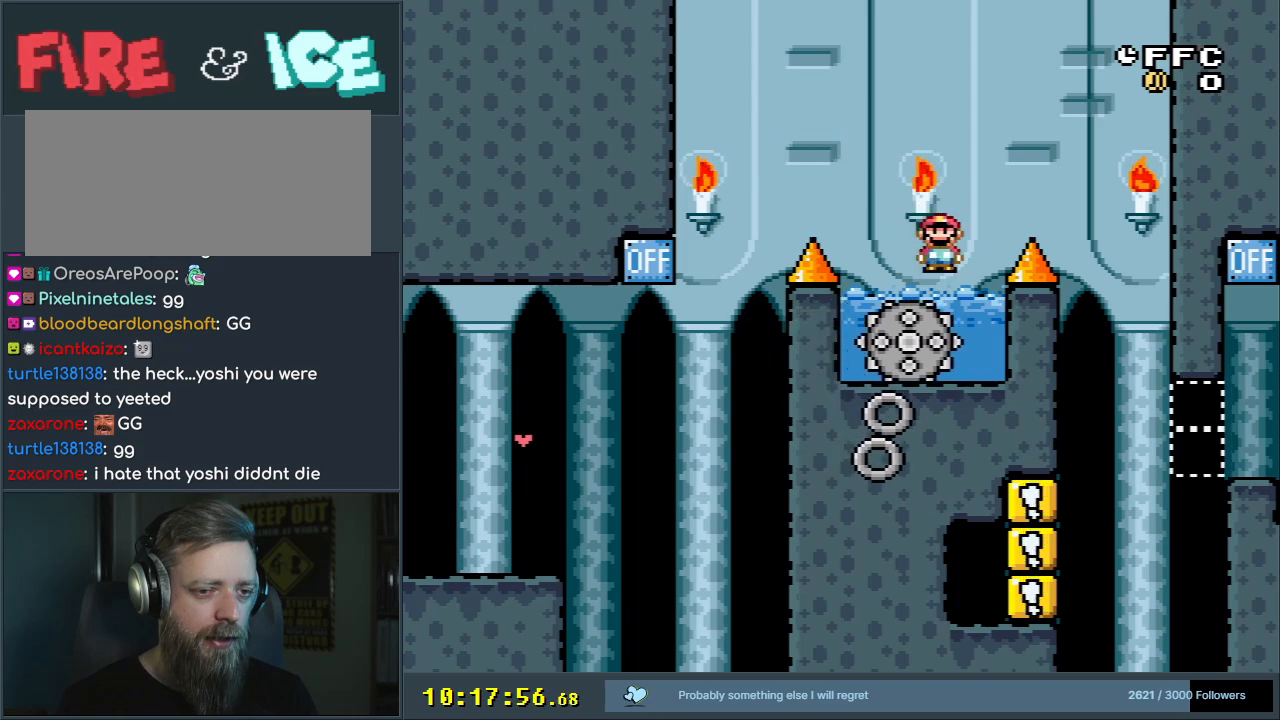
{"buttons": ["A", "X", "DPAD_LEFT"], "events": [[150, "A", "up"], [200, "DPAD_RIGHT", "up"], [317, "A", "down"], [350, "DPAD_LEFT", "down"]]}
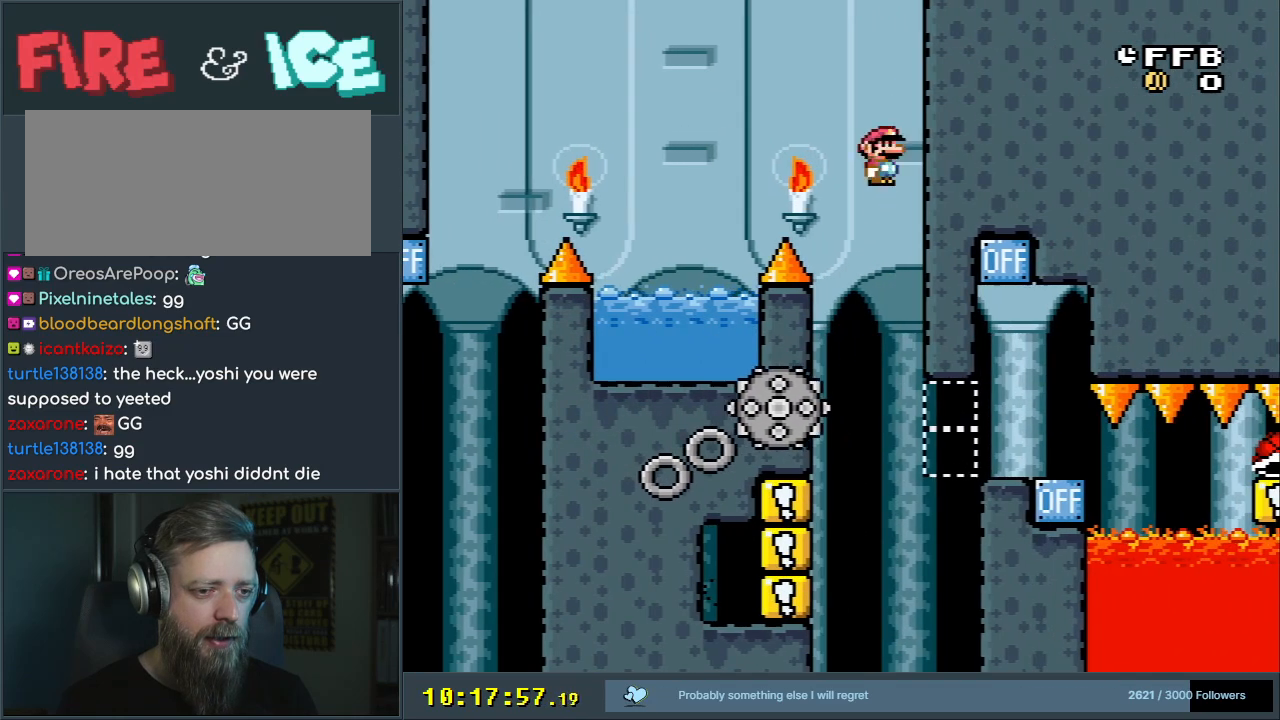
{"buttons": ["A", "X", "DPAD_RIGHT"], "events": [[217, "DPAD_LEFT", "up"], [233, "A", "up"], [283, "DPAD_RIGHT", "down"], [467, "A", "down"]]}
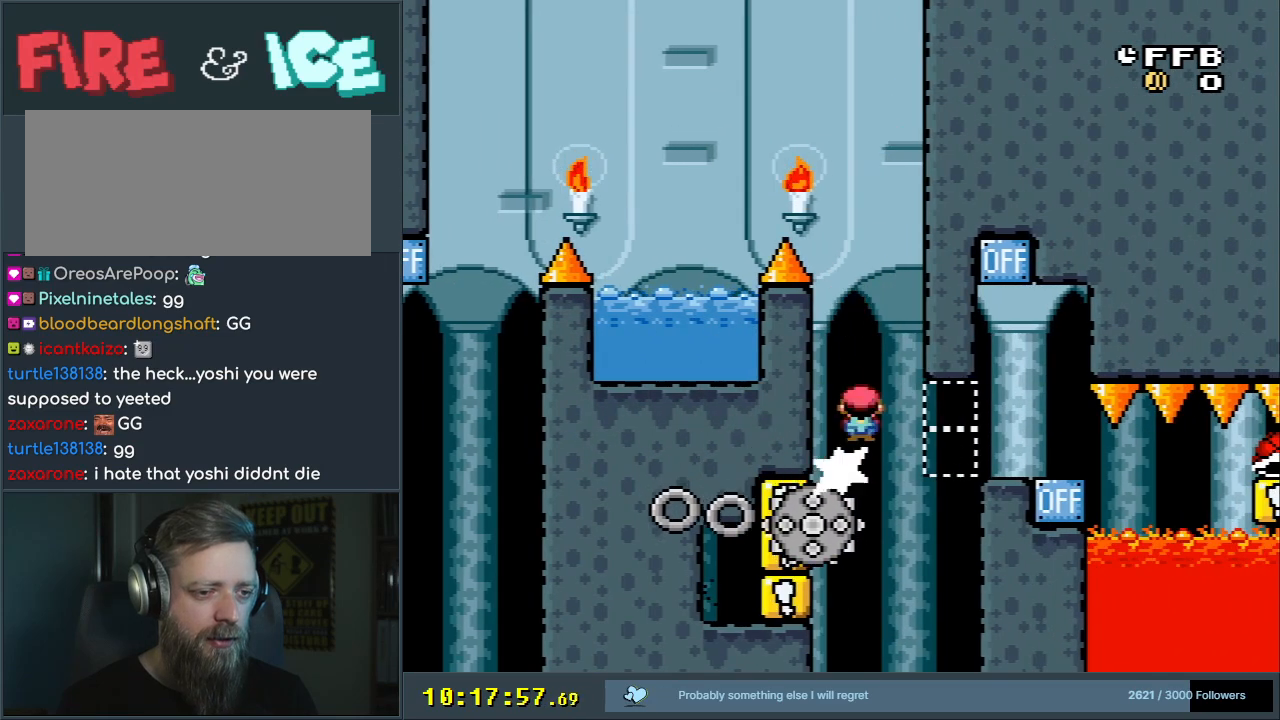
{"buttons": ["X", "DPAD_LEFT"], "events": [[300, "DPAD_RIGHT", "up"], [350, "DPAD_LEFT", "down"], [467, "A", "up"]]}
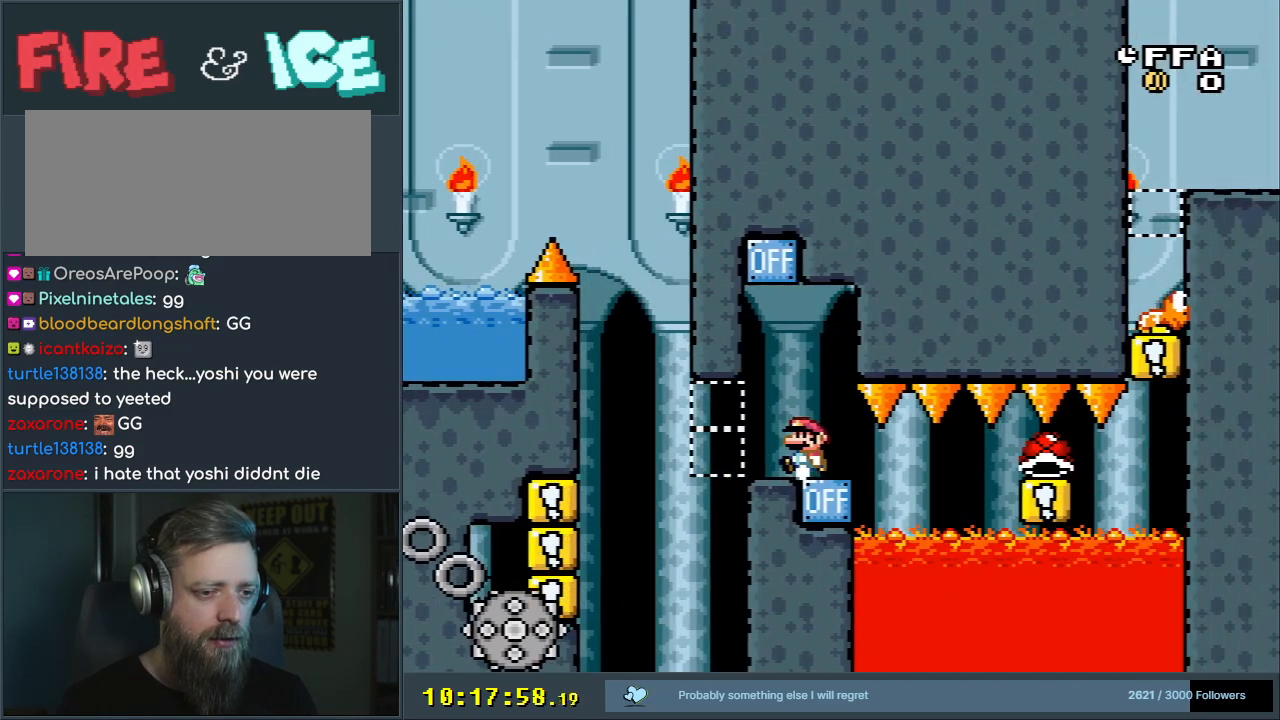
{"buttons": ["Y"], "events": [[67, "DPAD_LEFT", "up"], [100, "X", "up"], [183, "Y", "down"]]}
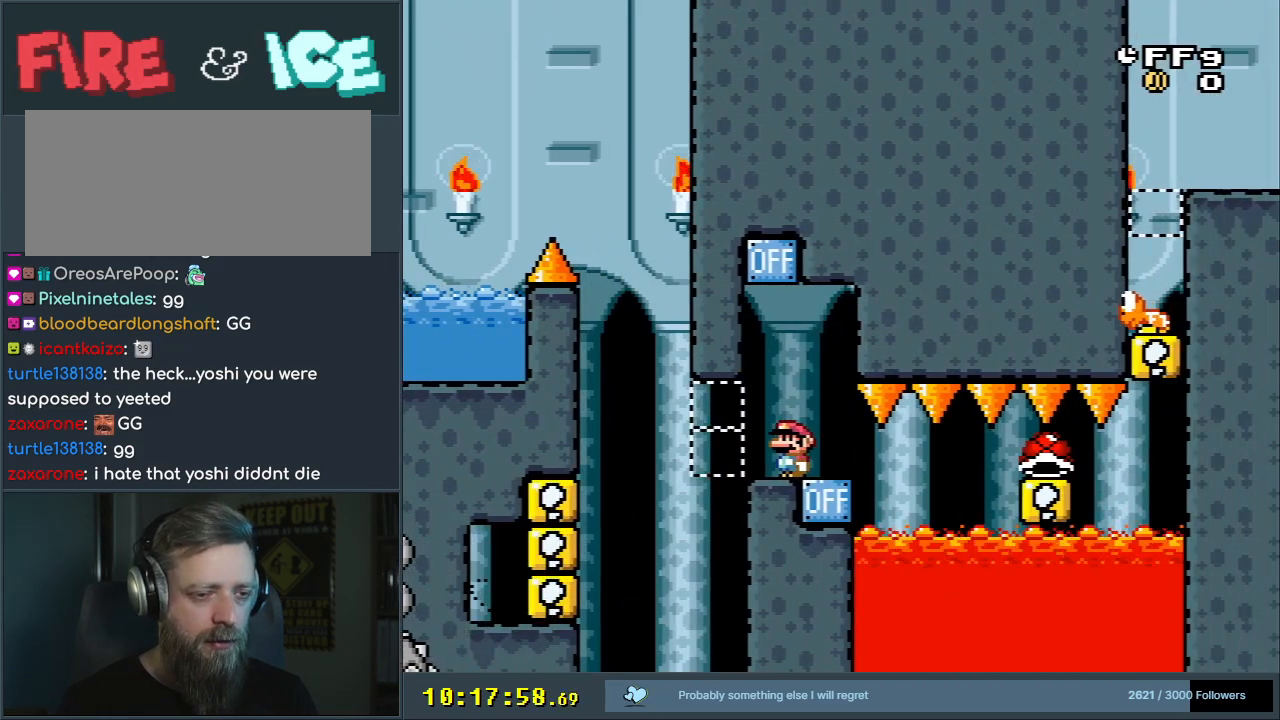
{"buttons": ["Y"], "events": []}
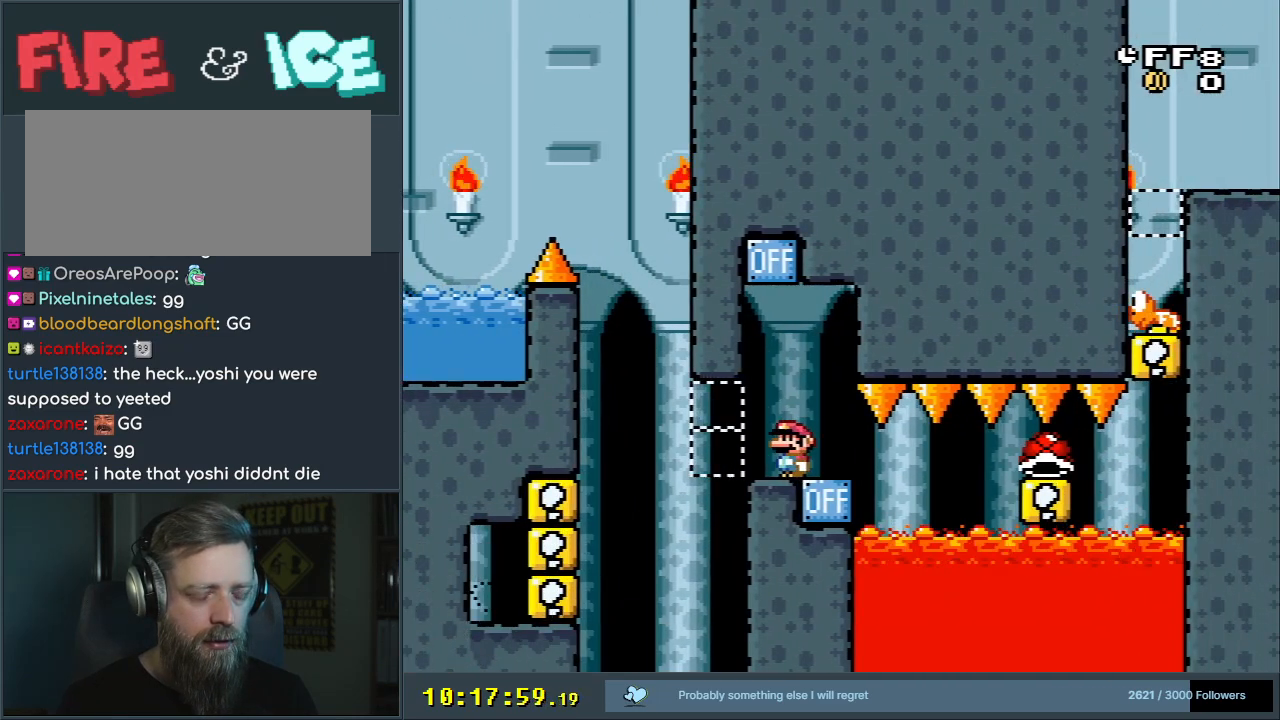
{"buttons": ["Y"], "events": []}
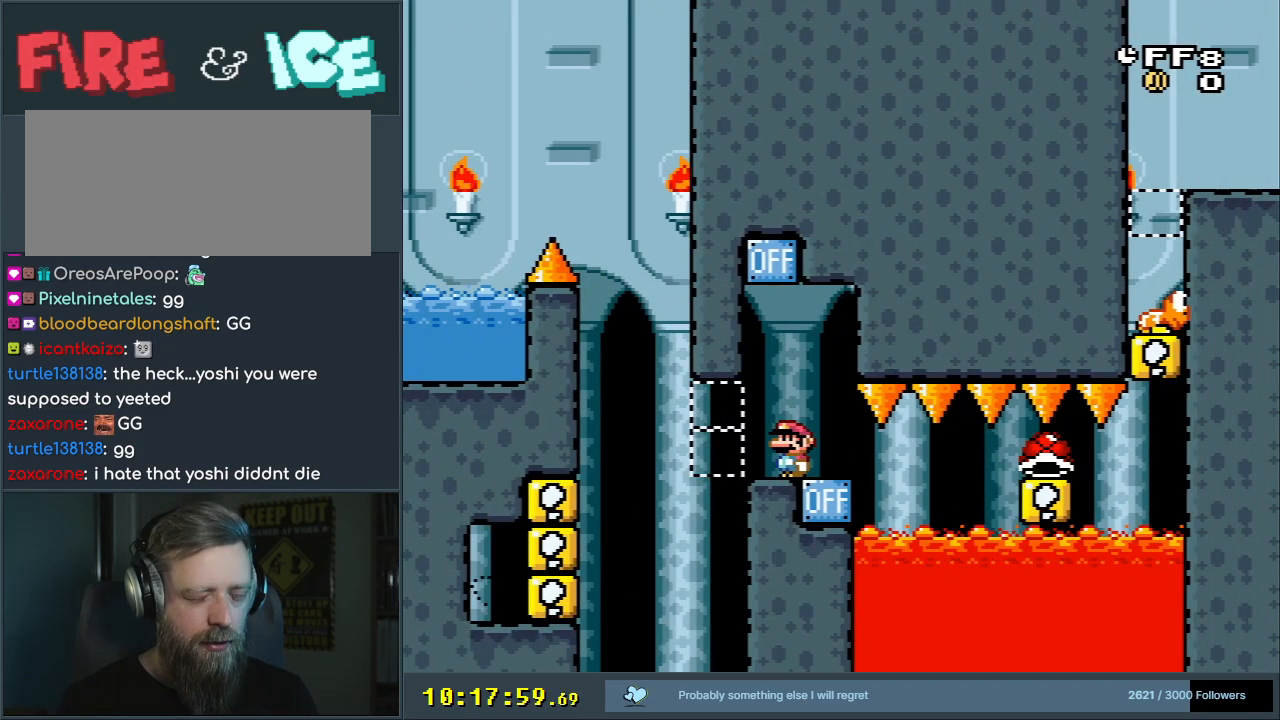
{"buttons": ["Y"], "events": []}
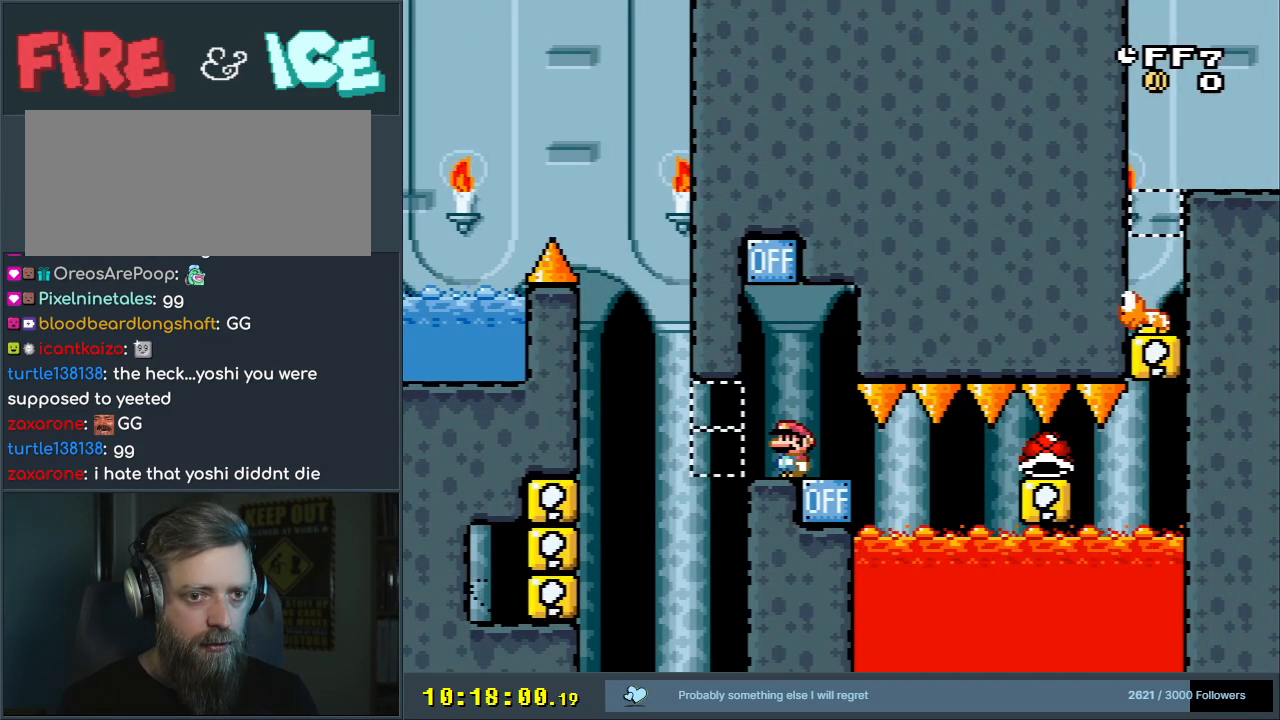
{"buttons": ["Y"], "events": []}
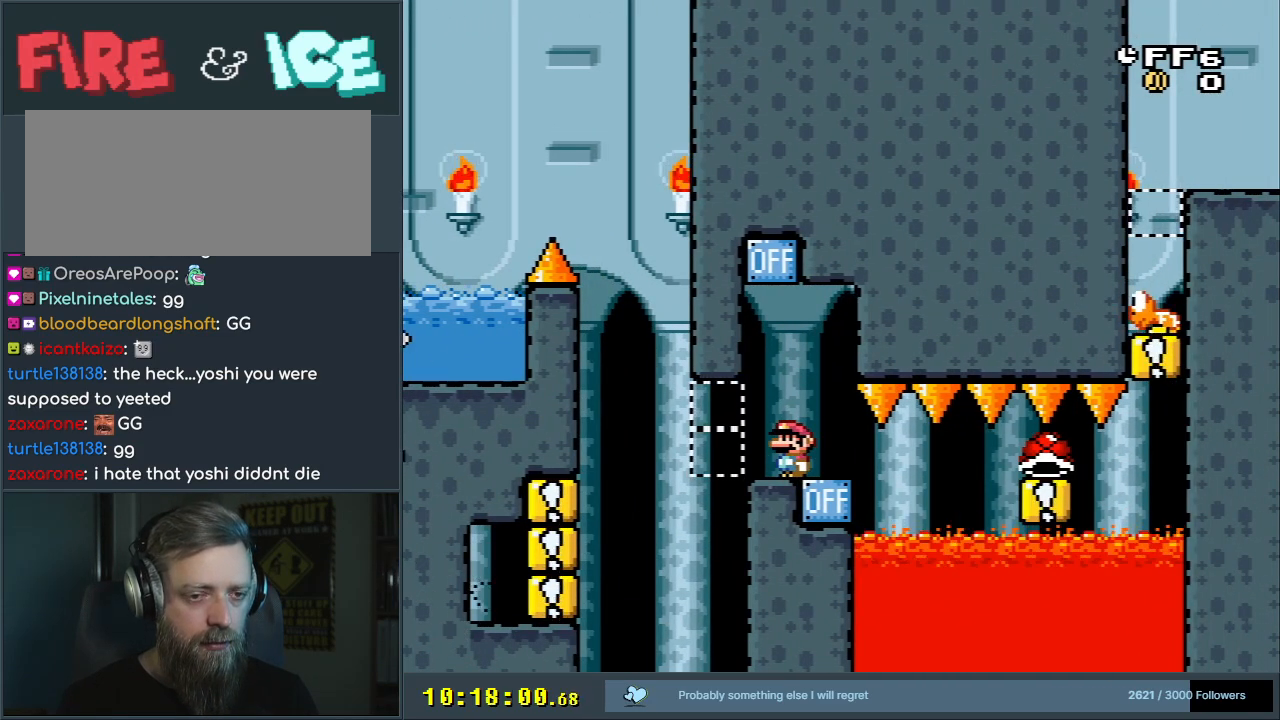
{"buttons": ["Y"], "events": []}
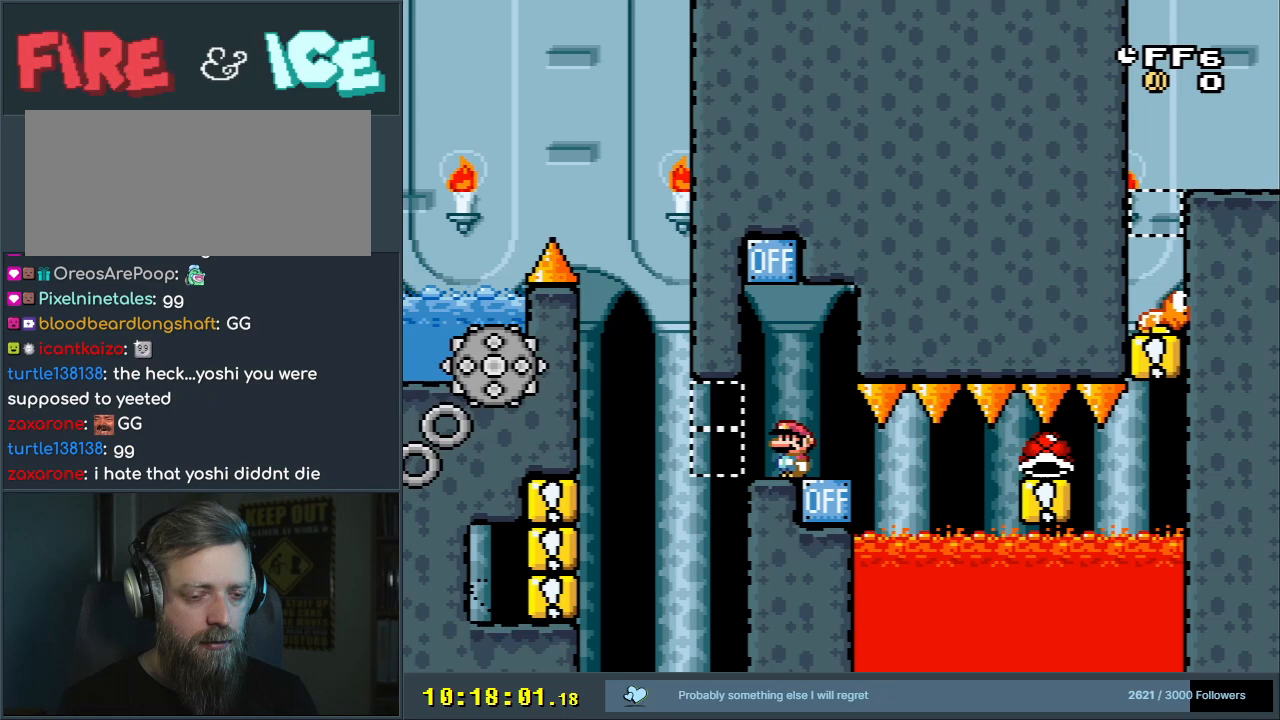
{"buttons": ["Y"], "events": []}
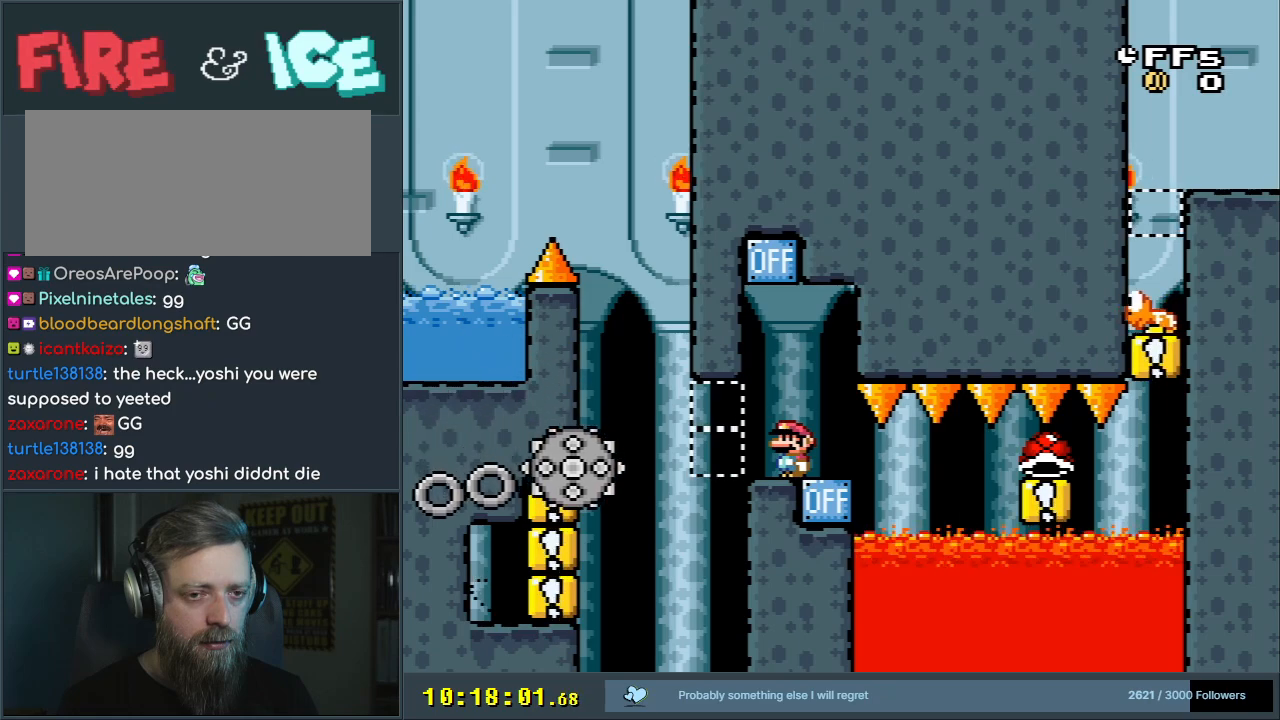
{"buttons": ["Y"], "events": []}
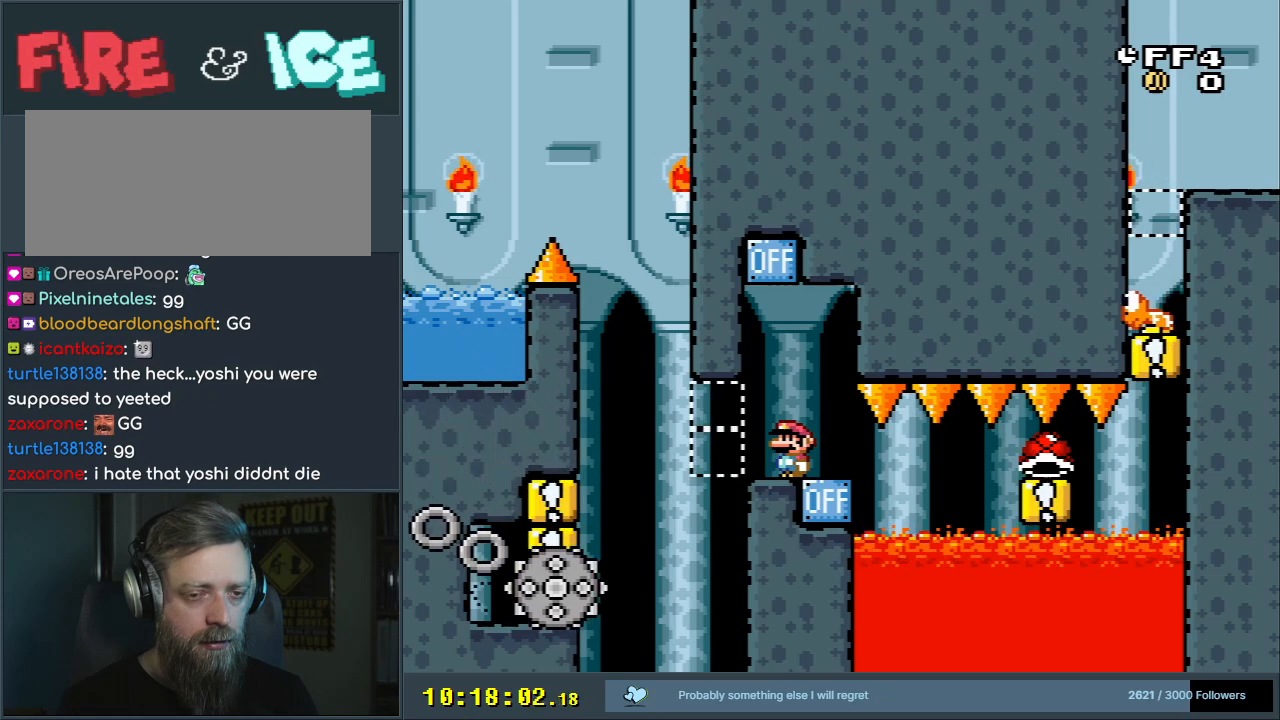
{"buttons": ["Y"], "events": []}